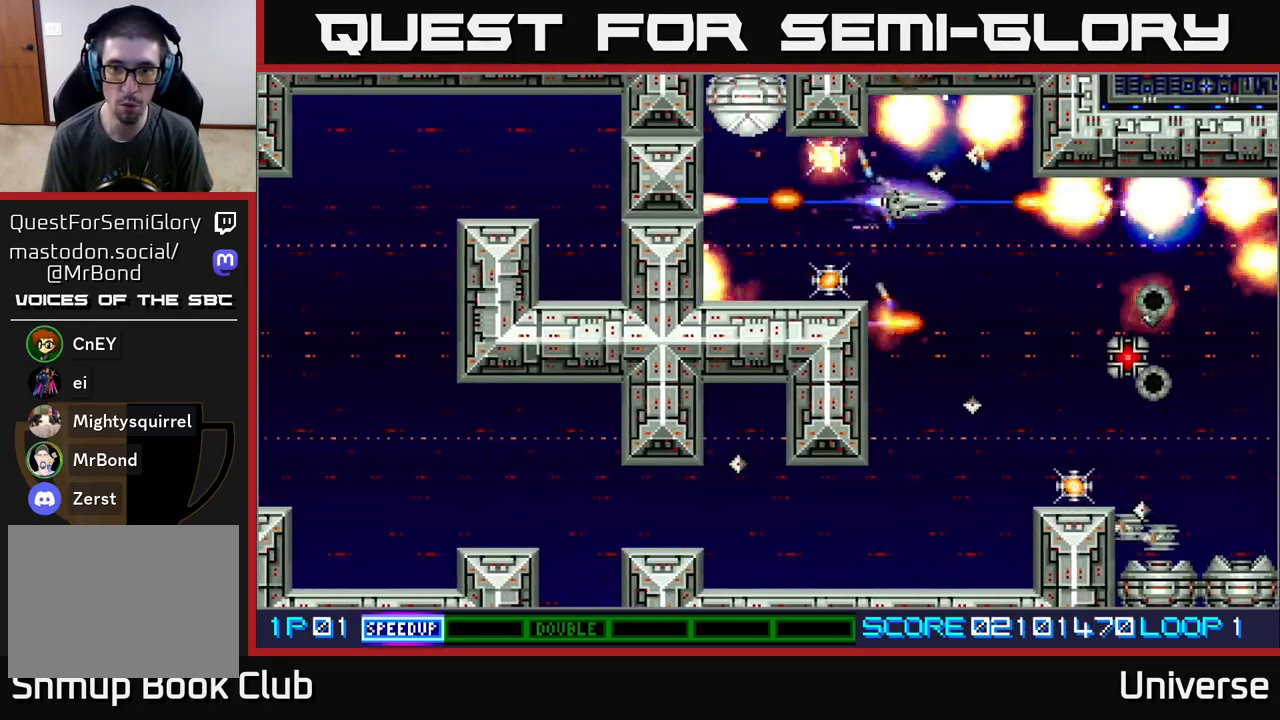
Gameplay with a controller (Xbox layout); each line is a JSON object with the inputs held at the frame after it. "events" lists button and stick changes between this image and that frame as [ms after this image, input, new state], when the widget could be followed in between. Not read: left_stick right_stick.
{"buttons": ["A"], "events": [[33, "DPAD_UP", "up"], [67, "DPAD_DOWN", "down"], [83, "DPAD_LEFT", "up"], [133, "DPAD_DOWN", "up"], [250, "DPAD_LEFT", "down"], [367, "DPAD_LEFT", "up"]]}
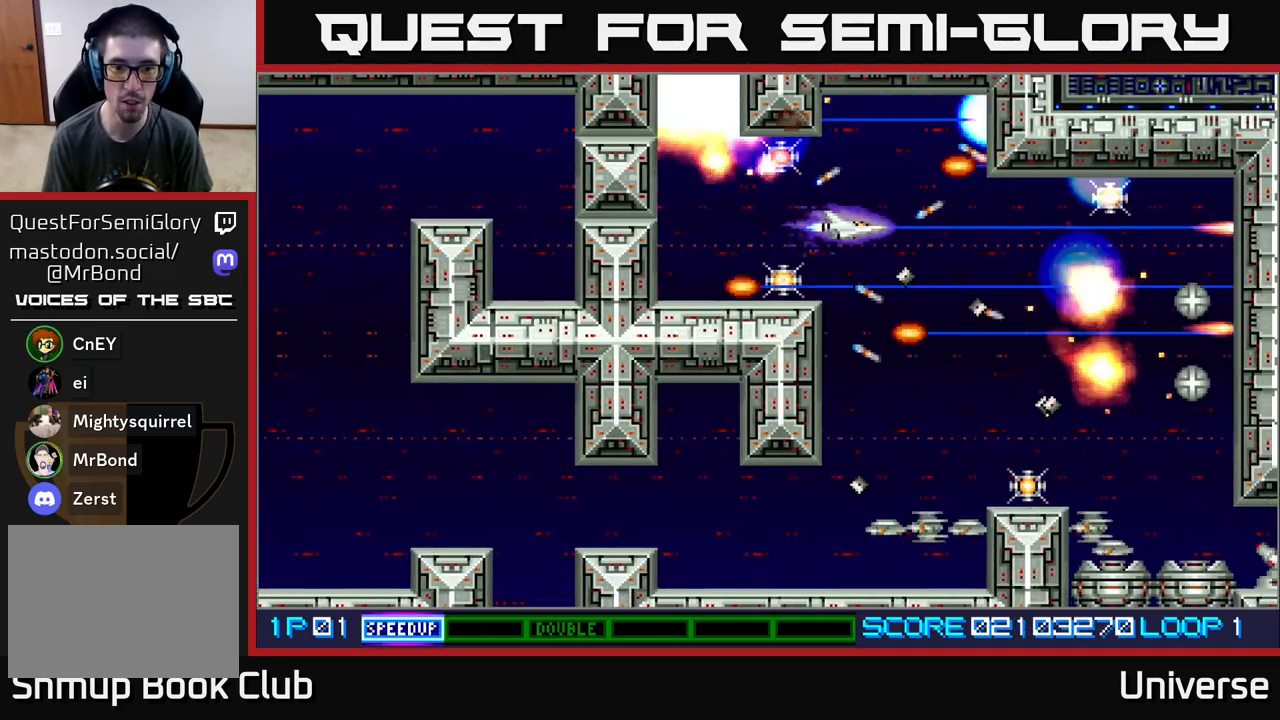
{"buttons": ["A", "DPAD_DOWN", "DPAD_RIGHT"], "events": [[33, "DPAD_LEFT", "down"], [67, "DPAD_UP", "down"], [200, "DPAD_UP", "up"], [283, "DPAD_DOWN", "down"], [317, "DPAD_LEFT", "up"], [483, "DPAD_RIGHT", "down"]]}
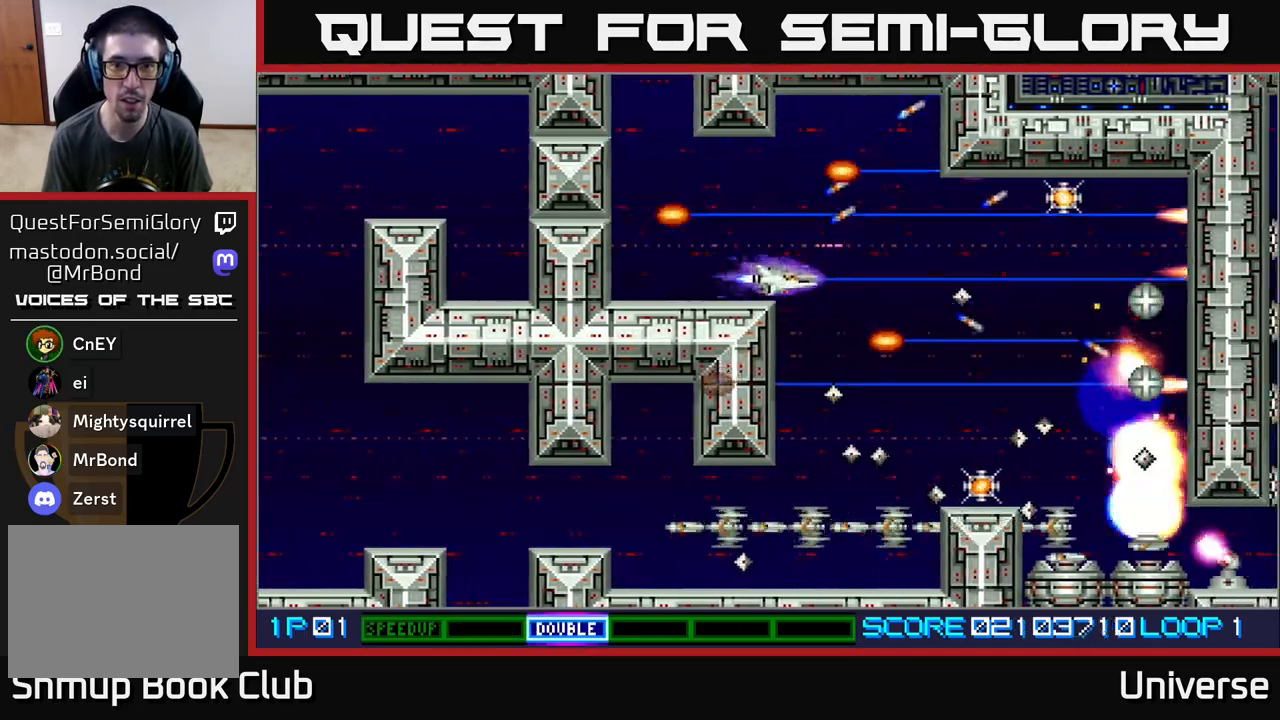
{"buttons": ["A", "DPAD_DOWN"], "events": [[67, "DPAD_DOWN", "up"], [100, "DPAD_DOWN", "down"], [200, "DPAD_RIGHT", "up"], [300, "DPAD_LEFT", "down"], [333, "DPAD_DOWN", "up"], [383, "DPAD_DOWN", "down"], [433, "DPAD_LEFT", "up"]]}
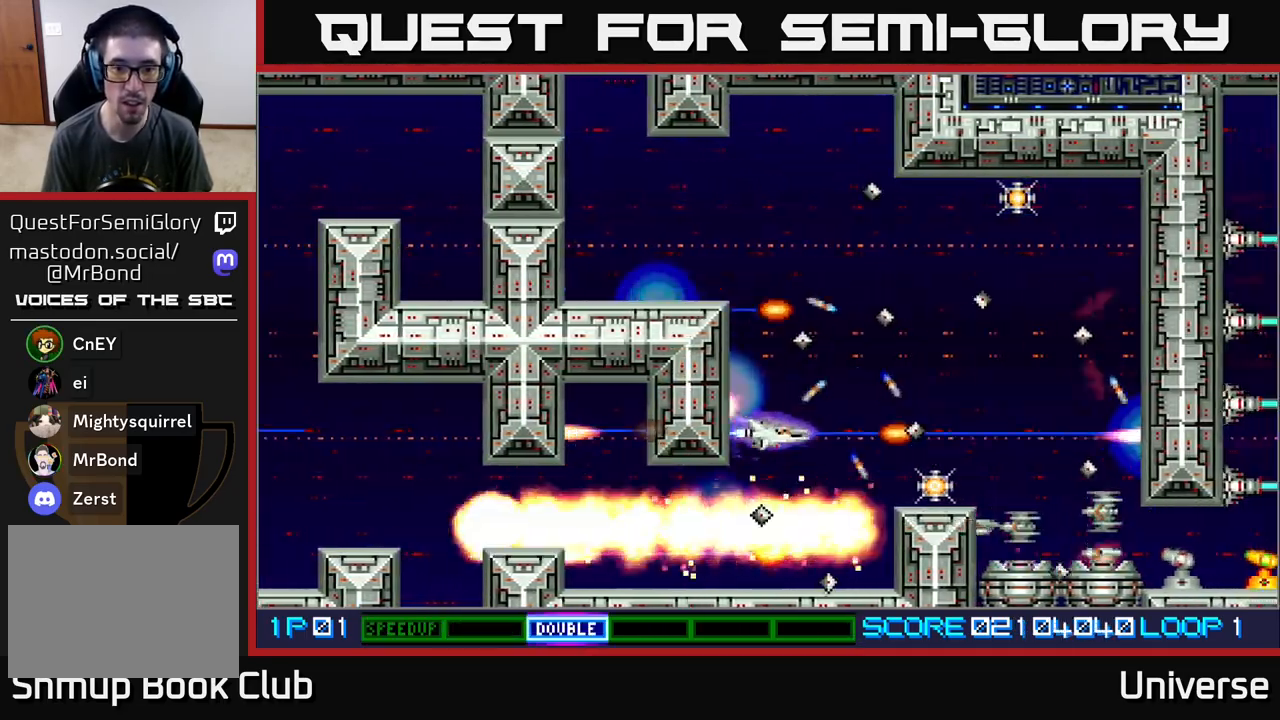
{"buttons": ["A"], "events": [[100, "DPAD_DOWN", "up"], [100, "DPAD_LEFT", "down"], [117, "DPAD_LEFT", "up"]]}
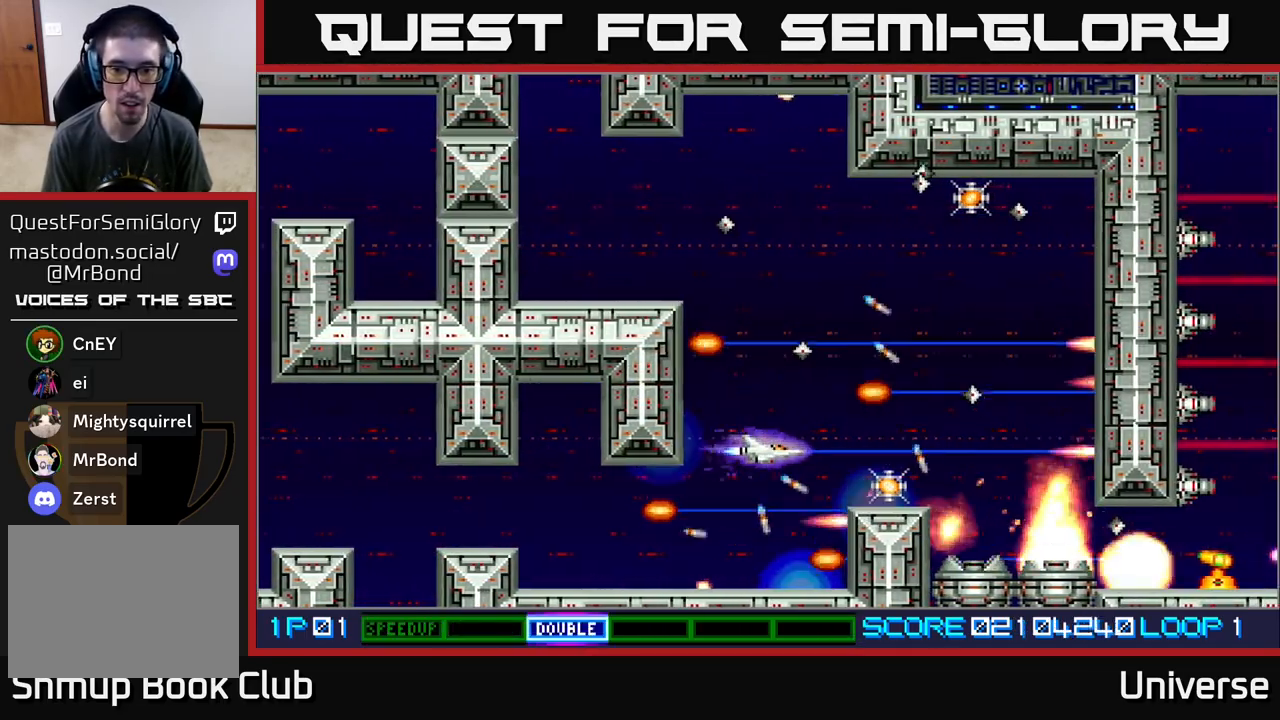
{"buttons": ["A", "DPAD_UP", "DPAD_LEFT"], "events": [[133, "DPAD_RIGHT", "down"], [250, "DPAD_DOWN", "down"], [300, "DPAD_DOWN", "up"], [317, "DPAD_RIGHT", "up"], [317, "DPAD_UP", "down"], [383, "DPAD_LEFT", "down"]]}
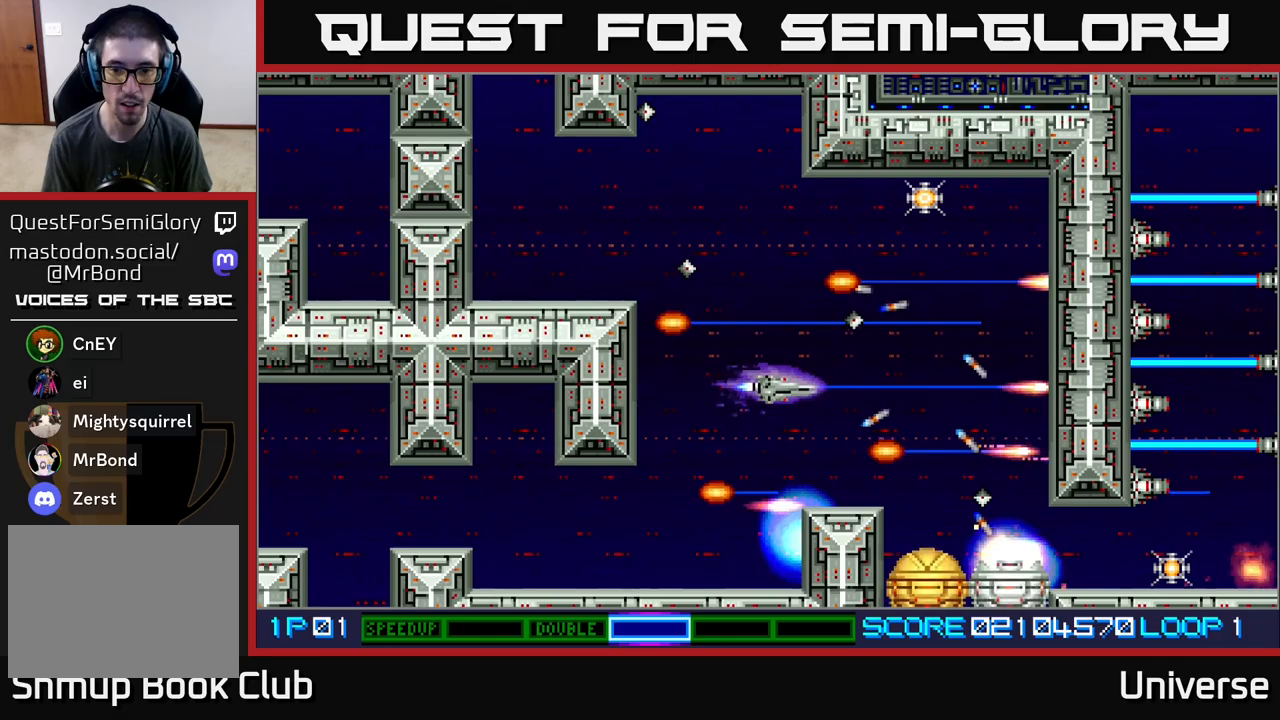
{"buttons": ["A", "DPAD_RIGHT"], "events": [[117, "DPAD_LEFT", "up"], [300, "DPAD_RIGHT", "down"], [317, "DPAD_UP", "up"], [367, "DPAD_DOWN", "down"], [500, "DPAD_DOWN", "up"]]}
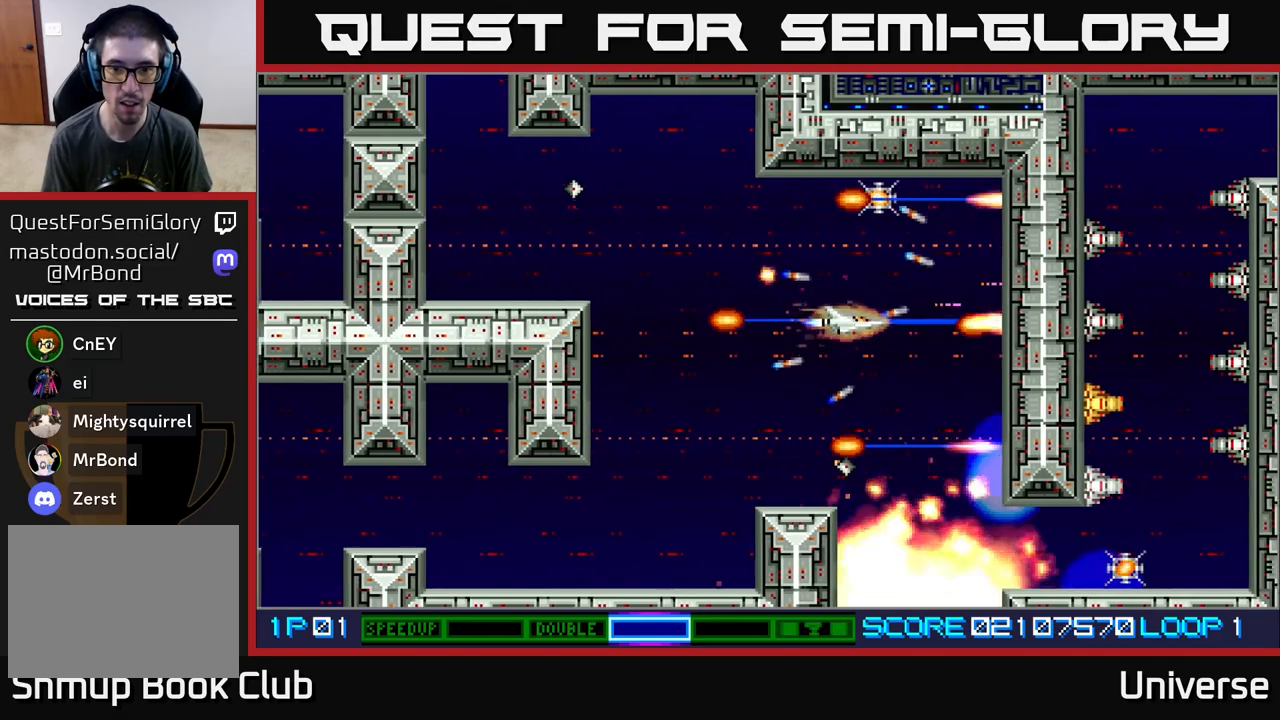
{"buttons": ["A", "DPAD_DOWN", "DPAD_LEFT"], "events": [[17, "DPAD_RIGHT", "up"], [17, "DPAD_UP", "down"], [333, "DPAD_LEFT", "down"], [350, "DPAD_UP", "up"], [367, "DPAD_DOWN", "down"]]}
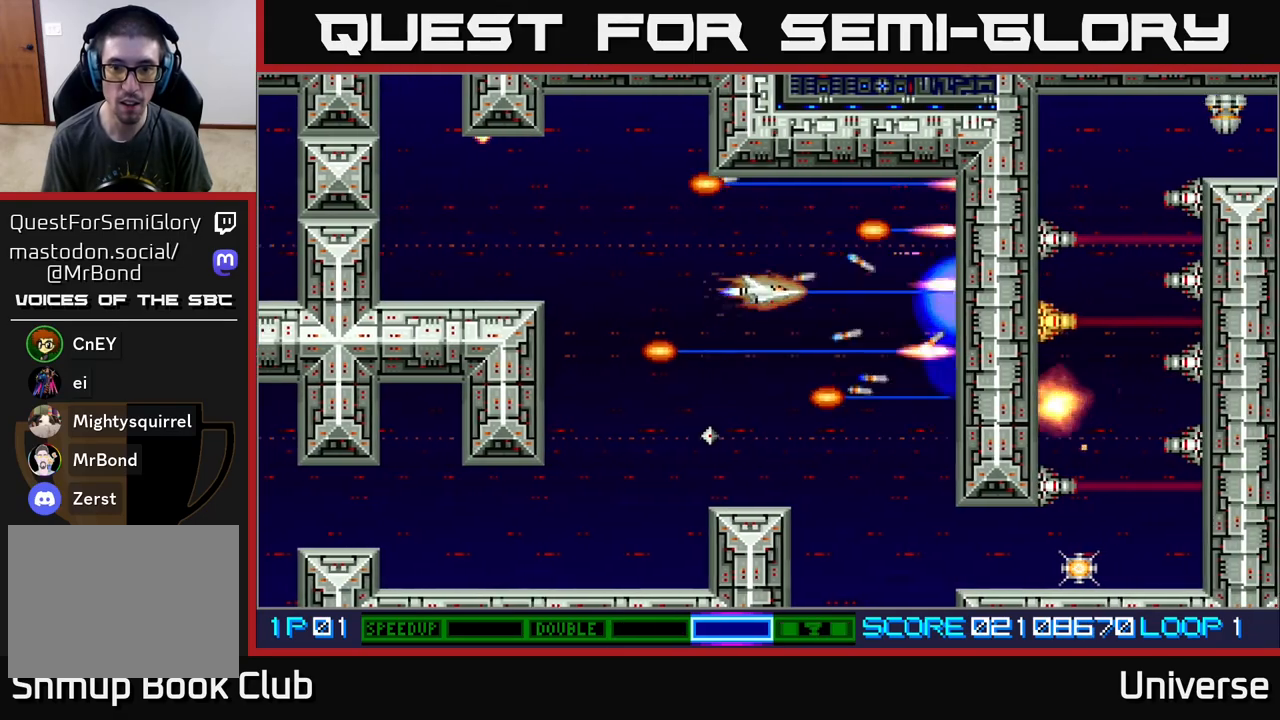
{"buttons": ["A", "DPAD_DOWN"], "events": [[183, "DPAD_LEFT", "up"], [233, "DPAD_RIGHT", "down"], [267, "DPAD_DOWN", "up"], [300, "DPAD_DOWN", "down"], [383, "DPAD_RIGHT", "up"]]}
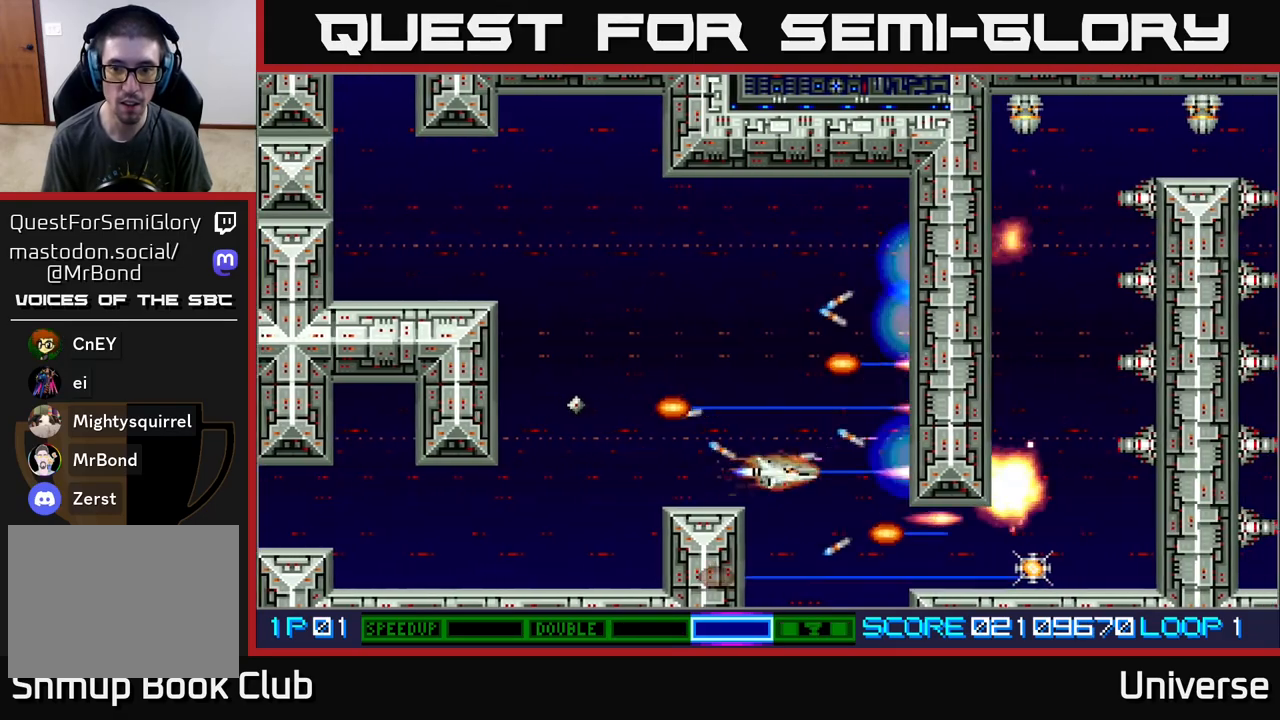
{"buttons": ["A", "DPAD_RIGHT"], "events": [[67, "DPAD_DOWN", "up"], [317, "DPAD_DOWN", "down"], [383, "DPAD_RIGHT", "down"], [450, "DPAD_DOWN", "up"]]}
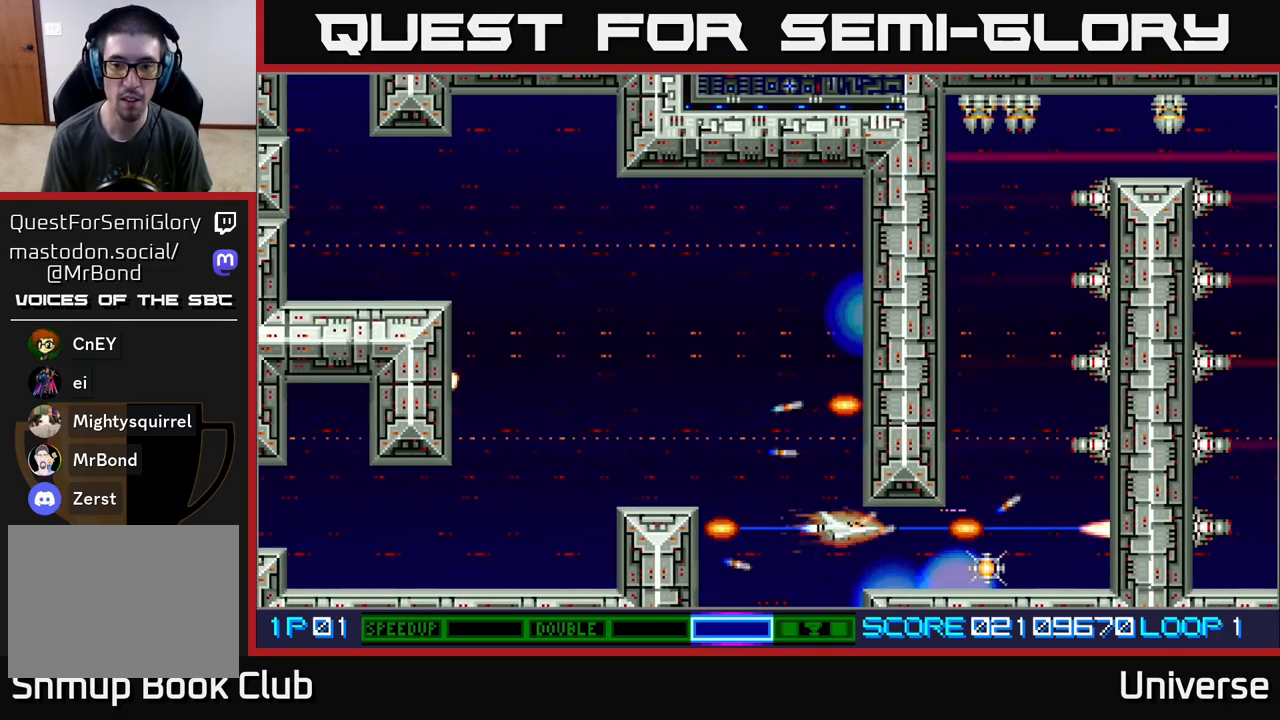
{"buttons": ["A"], "events": [[317, "DPAD_RIGHT", "up"], [417, "DPAD_DOWN", "down"], [467, "DPAD_DOWN", "up"]]}
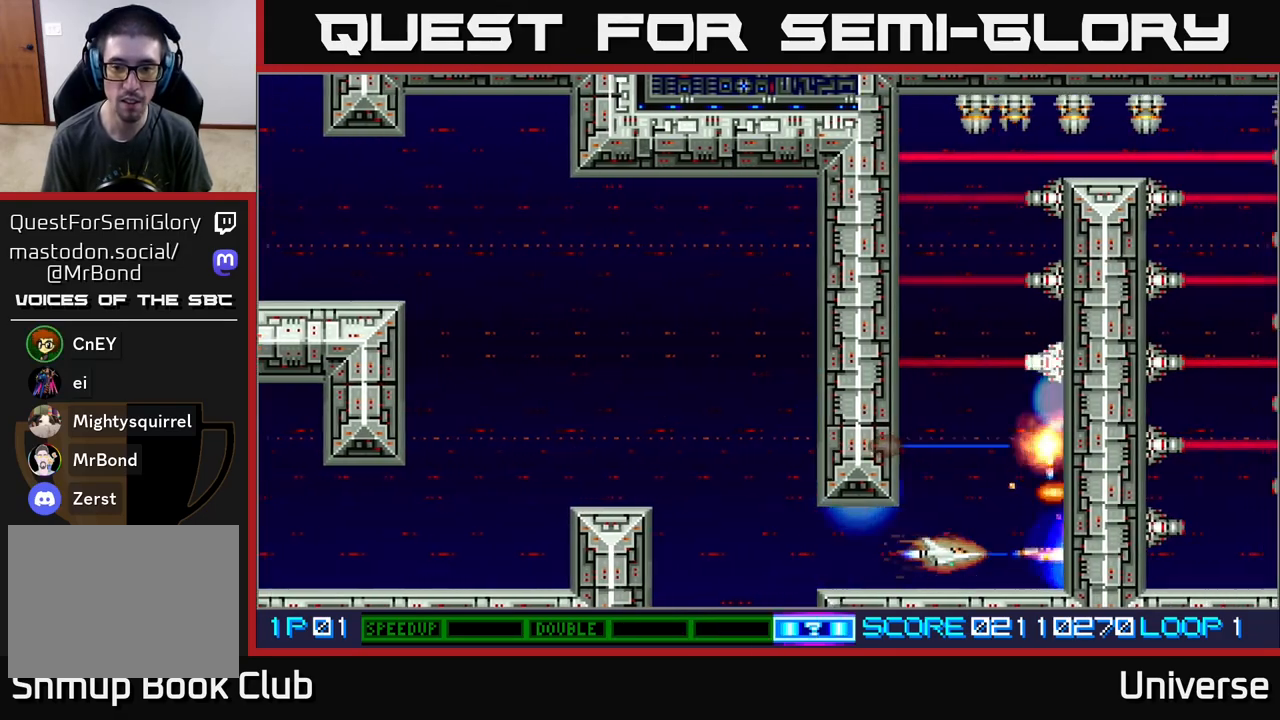
{"buttons": ["A", "DPAD_UP"], "events": [[167, "B", "down"], [267, "B", "up"], [283, "DPAD_UP", "down"]]}
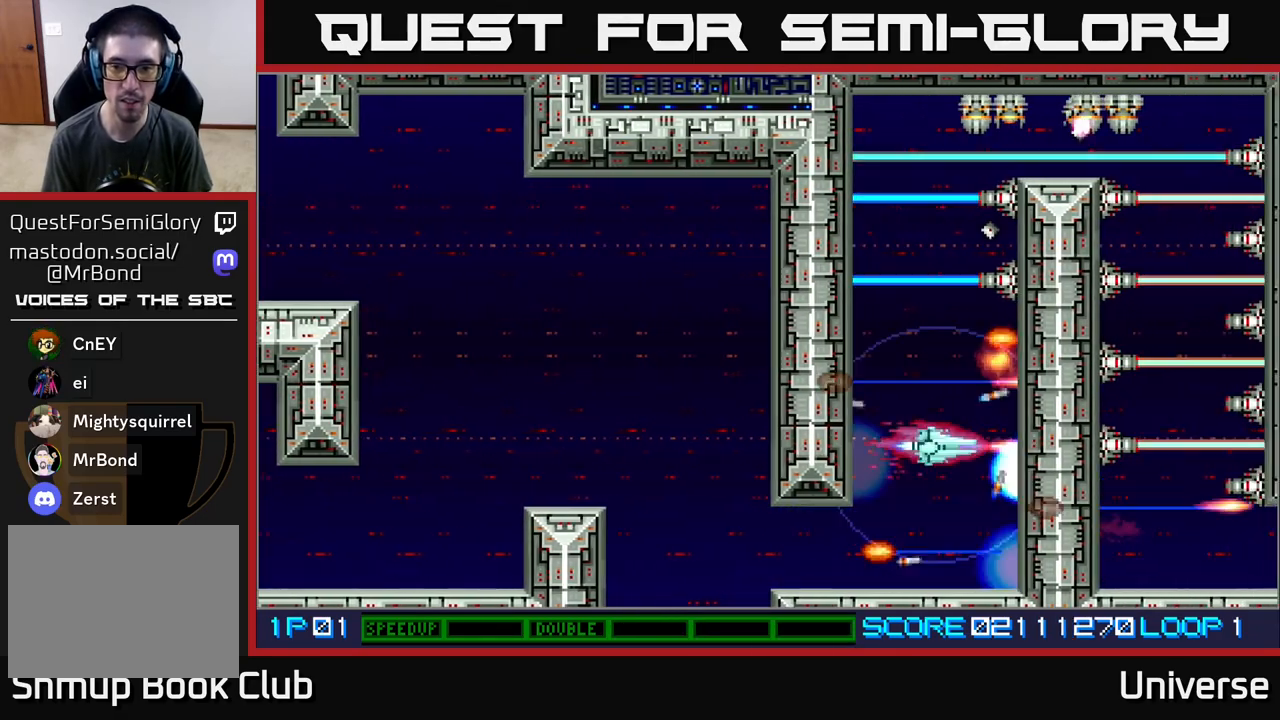
{"buttons": ["A", "DPAD_UP"], "events": [[33, "DPAD_LEFT", "down"], [150, "DPAD_LEFT", "up"], [200, "DPAD_UP", "up"], [367, "DPAD_LEFT", "down"], [400, "DPAD_UP", "down"], [450, "DPAD_LEFT", "up"]]}
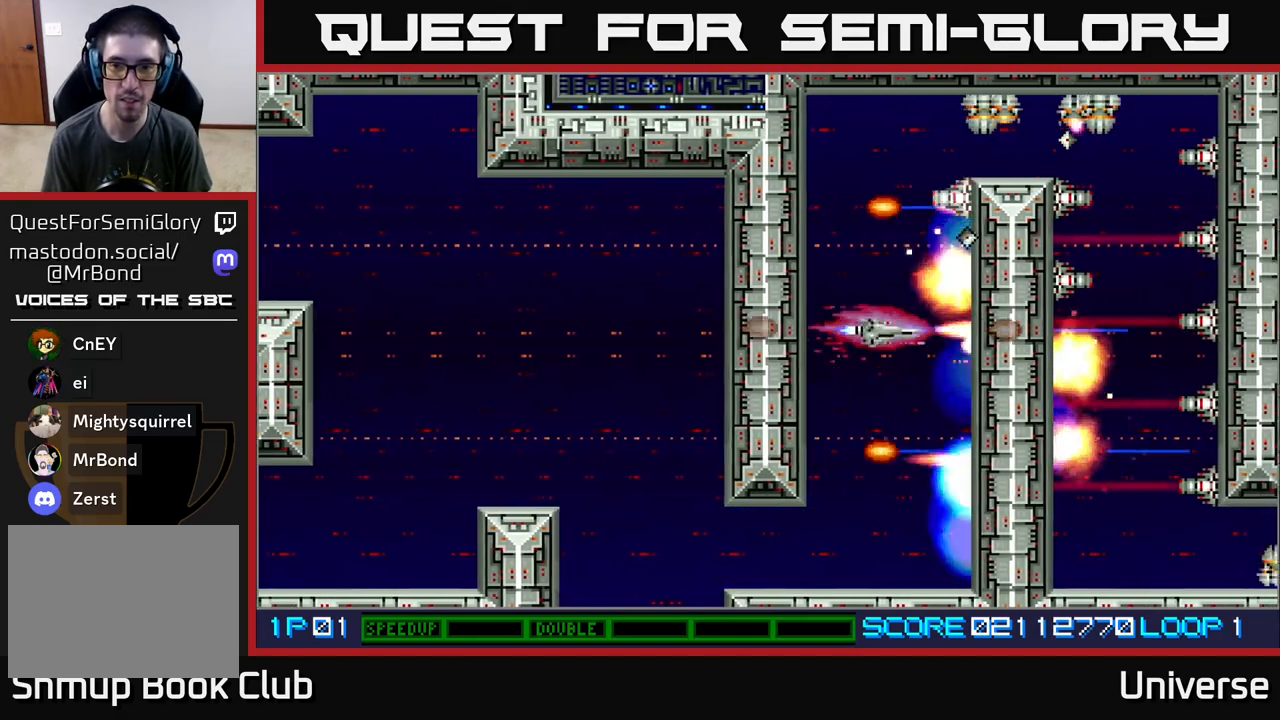
{"buttons": ["A", "DPAD_UP"], "events": [[33, "DPAD_RIGHT", "down"], [50, "DPAD_RIGHT", "up"], [83, "DPAD_UP", "up"], [233, "DPAD_UP", "down"], [283, "DPAD_LEFT", "down"], [350, "DPAD_LEFT", "up"], [367, "DPAD_UP", "up"], [467, "DPAD_UP", "down"]]}
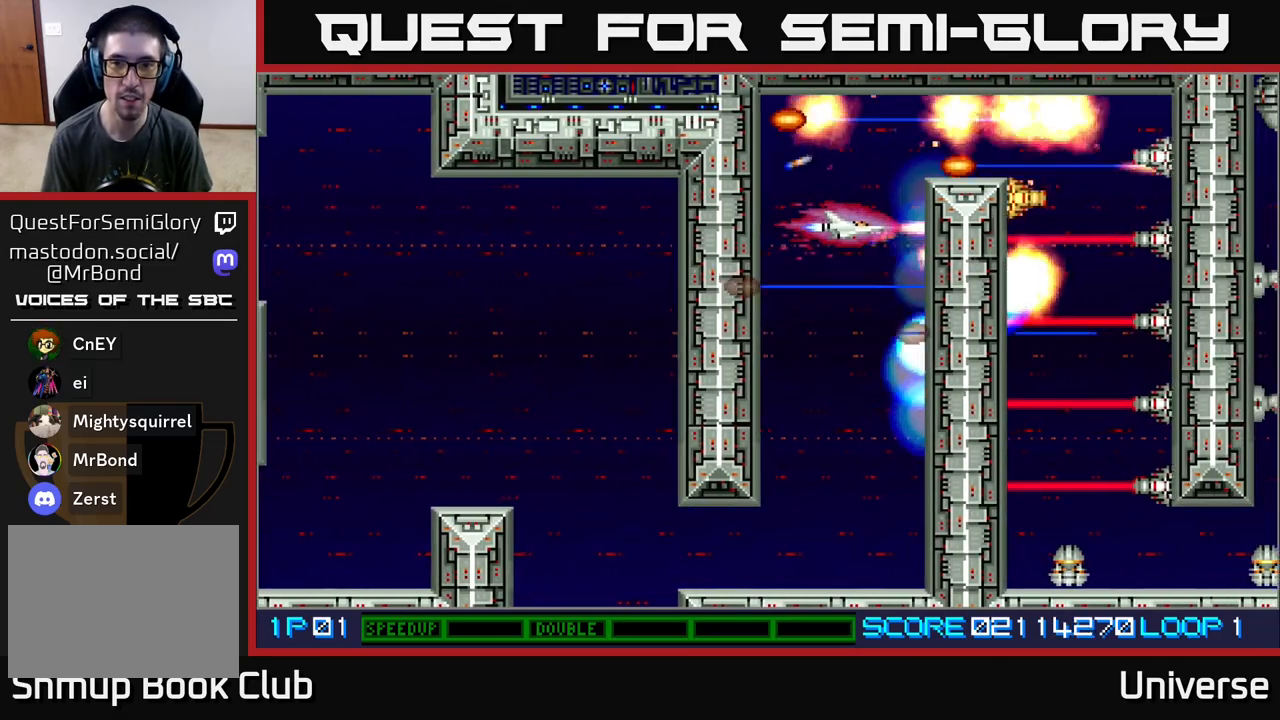
{"buttons": ["A", "DPAD_UP"], "events": [[50, "DPAD_UP", "up"], [383, "DPAD_LEFT", "down"], [400, "DPAD_UP", "down"], [483, "DPAD_LEFT", "up"]]}
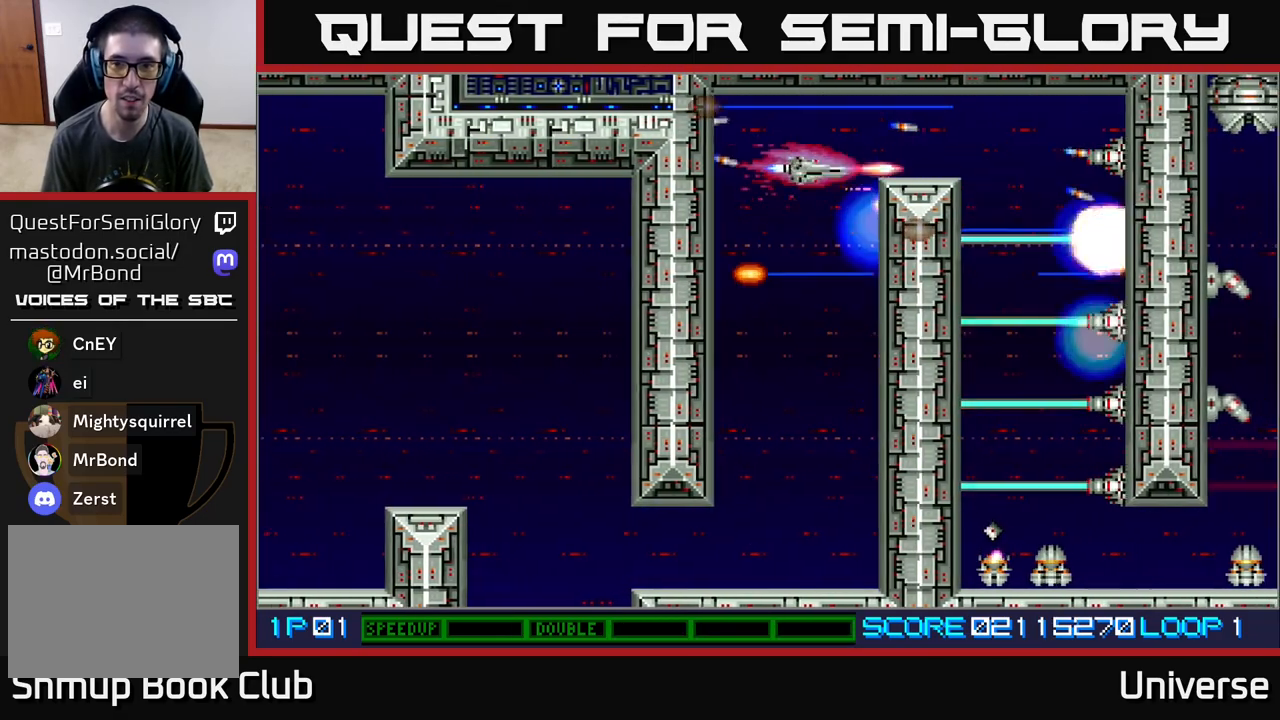
{"buttons": ["A", "DPAD_DOWN"], "events": [[67, "DPAD_RIGHT", "down"], [133, "DPAD_UP", "up"], [483, "DPAD_DOWN", "down"], [500, "DPAD_RIGHT", "up"]]}
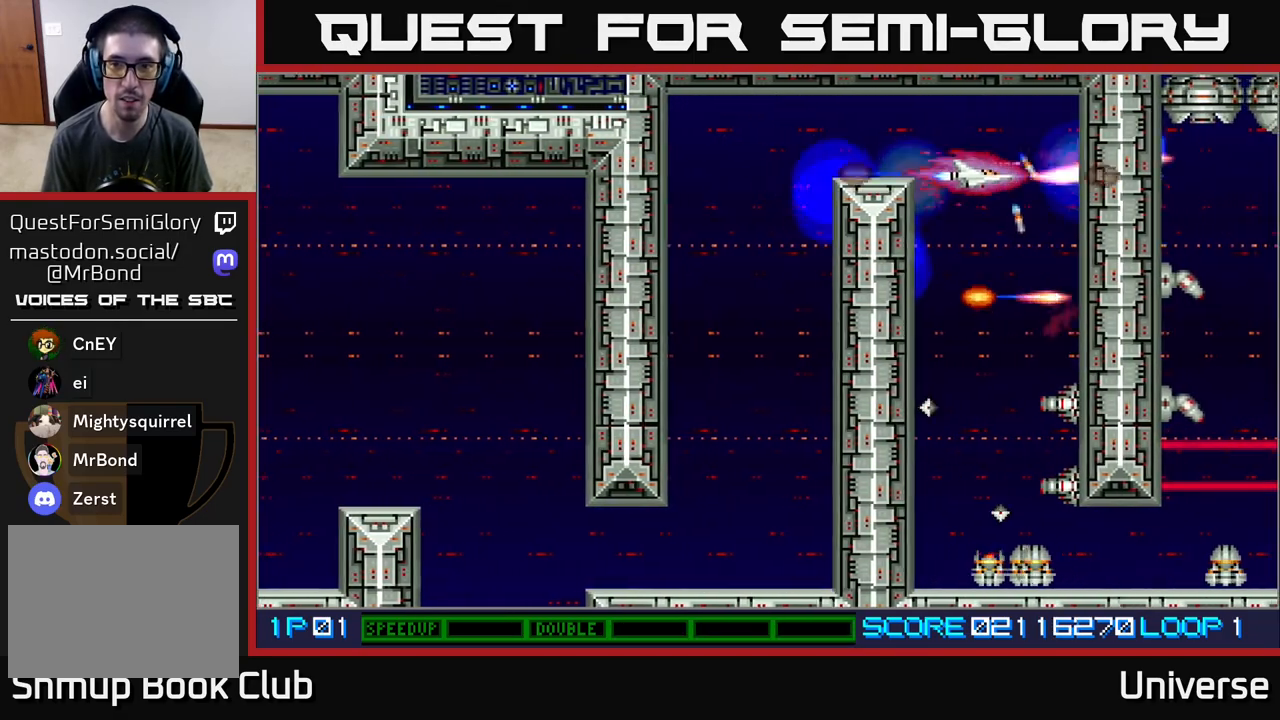
{"buttons": ["A", "DPAD_LEFT"], "events": [[400, "DPAD_LEFT", "down"], [450, "DPAD_DOWN", "up"]]}
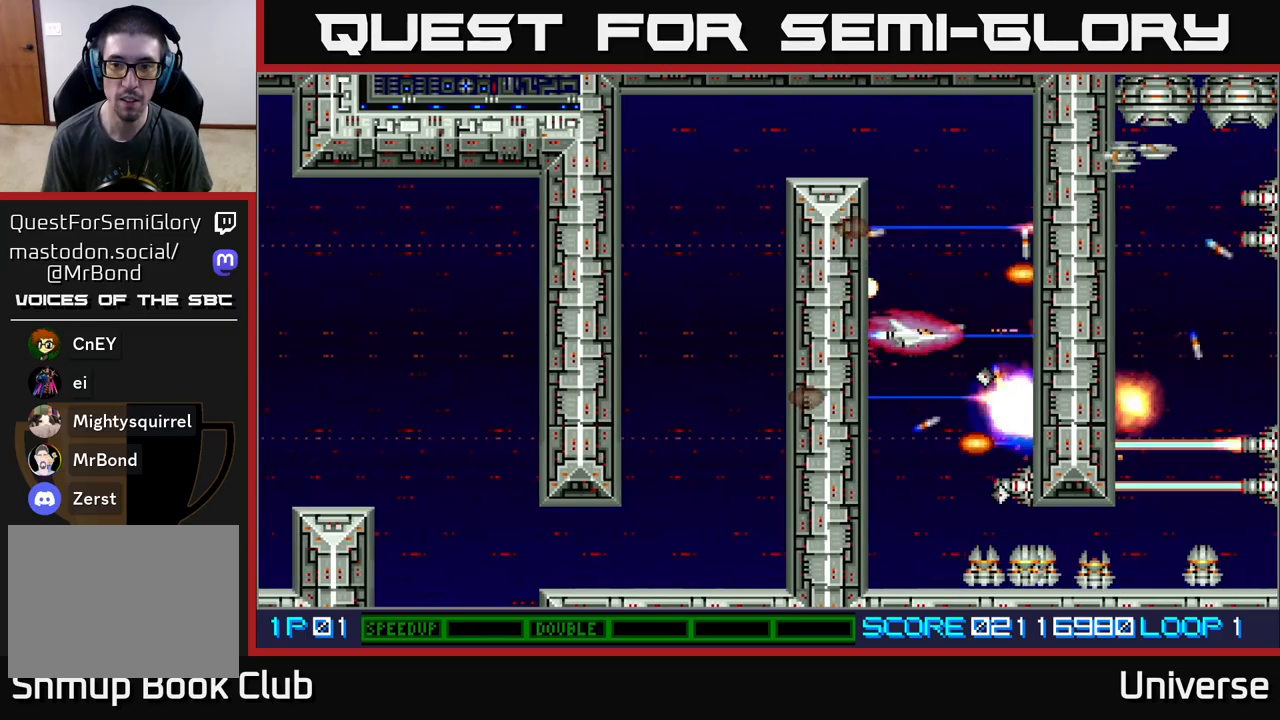
{"buttons": ["A", "DPAD_LEFT"], "events": [[33, "DPAD_DOWN", "down"], [67, "DPAD_LEFT", "up"], [467, "DPAD_LEFT", "down"], [500, "DPAD_DOWN", "up"]]}
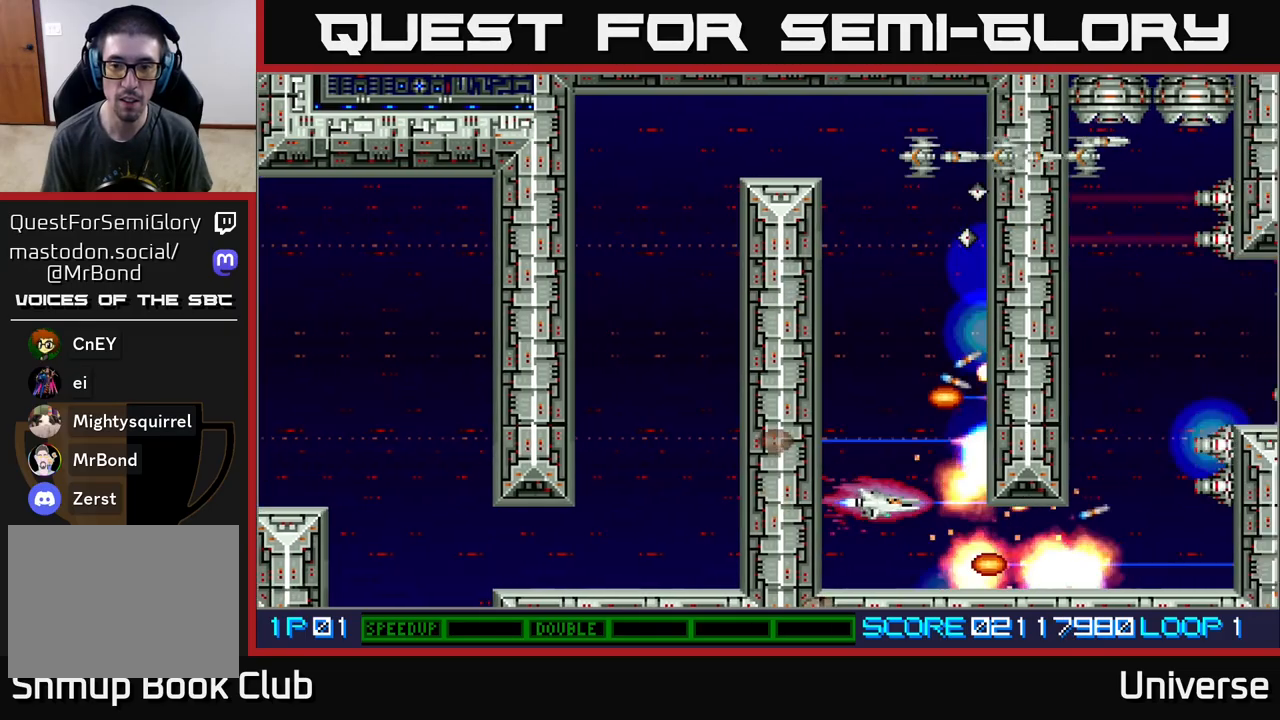
{"buttons": ["A", "DPAD_UP", "DPAD_LEFT"], "events": [[17, "DPAD_LEFT", "up"], [183, "DPAD_DOWN", "down"], [233, "DPAD_DOWN", "up"], [483, "DPAD_LEFT", "down"], [500, "DPAD_UP", "down"]]}
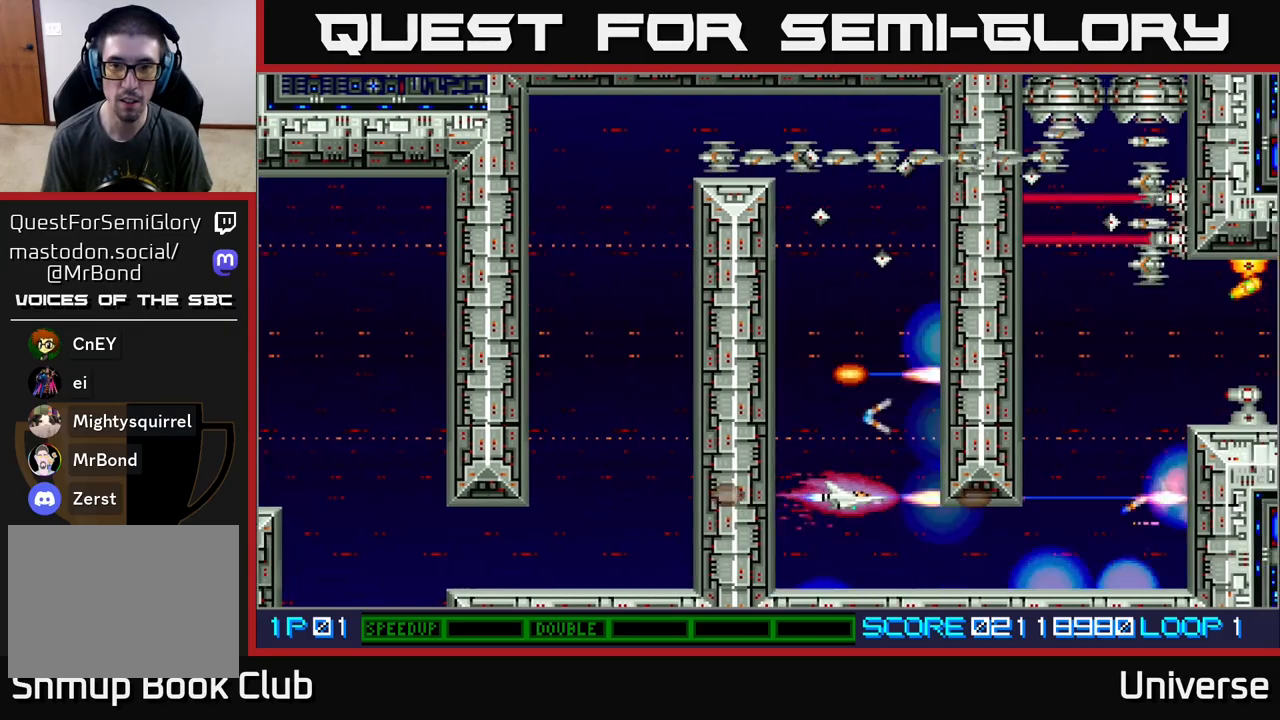
{"buttons": ["A", "DPAD_UP"], "events": [[83, "DPAD_LEFT", "up"], [300, "DPAD_LEFT", "down"], [433, "DPAD_LEFT", "up"]]}
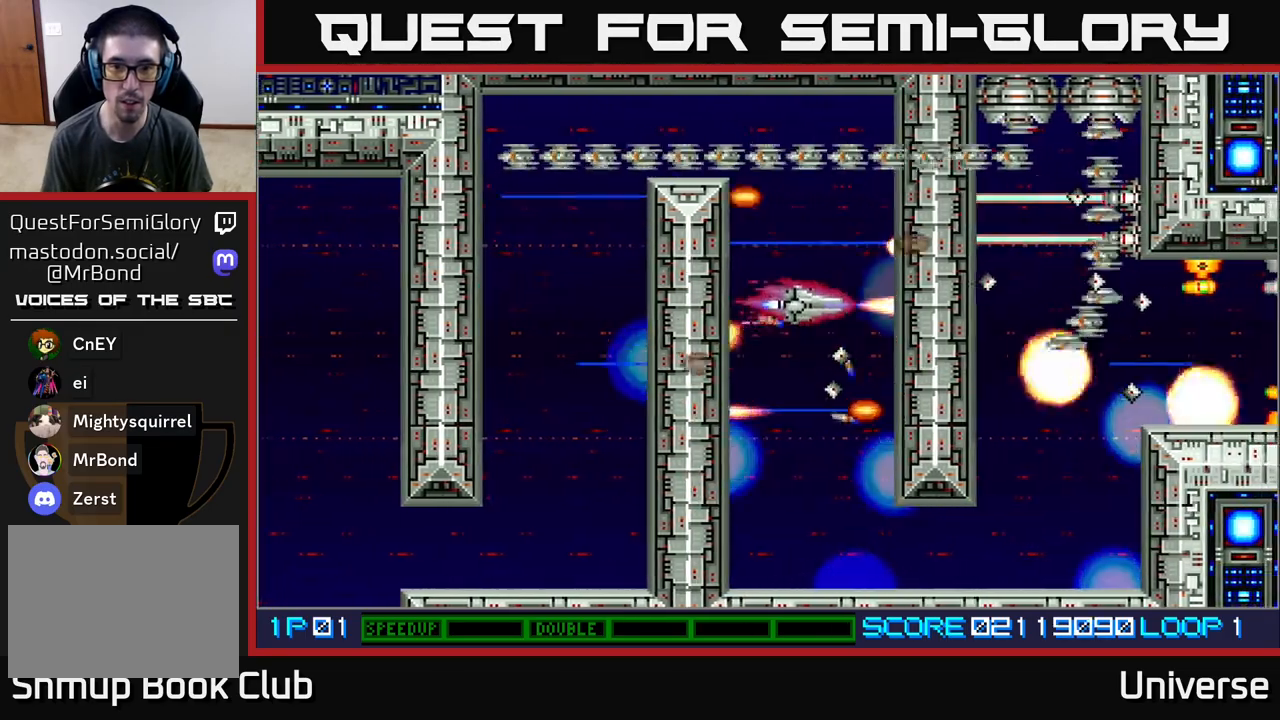
{"buttons": ["A", "DPAD_DOWN"], "events": [[33, "DPAD_RIGHT", "down"], [50, "DPAD_RIGHT", "up"], [250, "DPAD_LEFT", "down"], [250, "DPAD_UP", "up"], [267, "DPAD_DOWN", "down"], [267, "DPAD_LEFT", "up"]]}
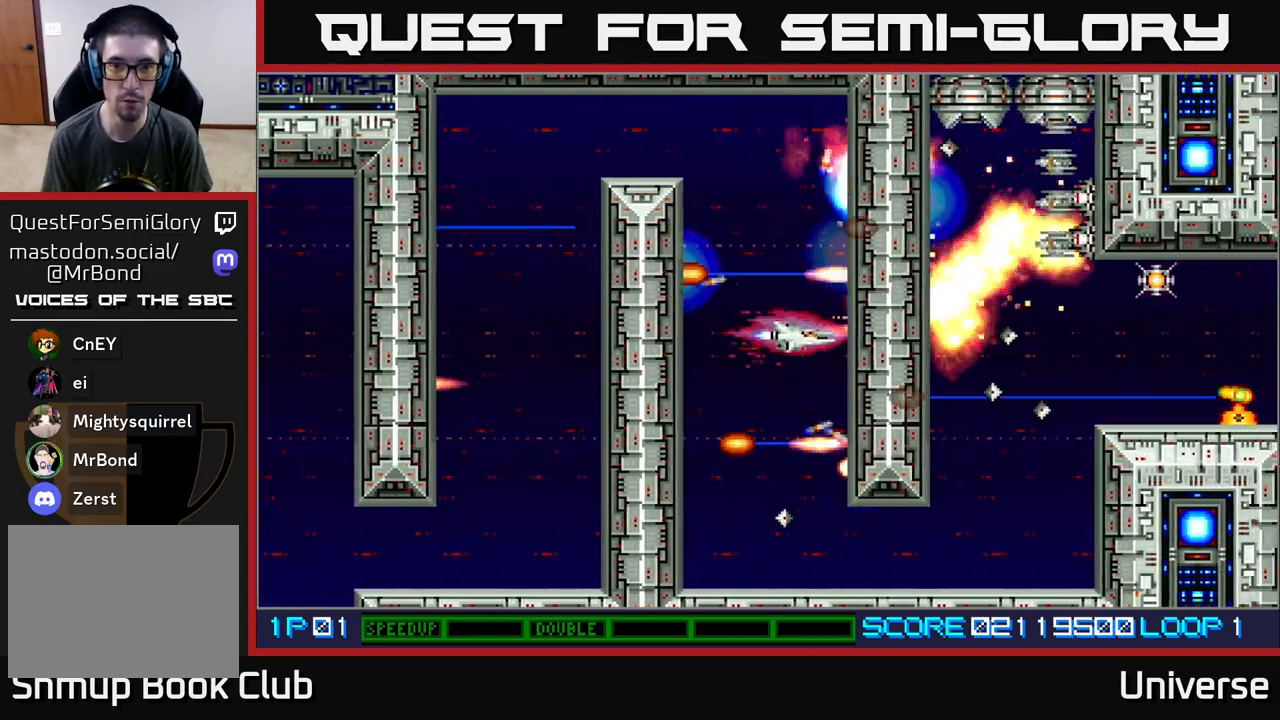
{"buttons": ["A", "DPAD_DOWN"], "events": [[183, "DPAD_DOWN", "up"], [183, "DPAD_LEFT", "down"], [200, "DPAD_LEFT", "up"], [233, "DPAD_UP", "down"], [267, "DPAD_LEFT", "down"], [333, "DPAD_UP", "up"], [383, "DPAD_DOWN", "down"], [400, "DPAD_LEFT", "up"]]}
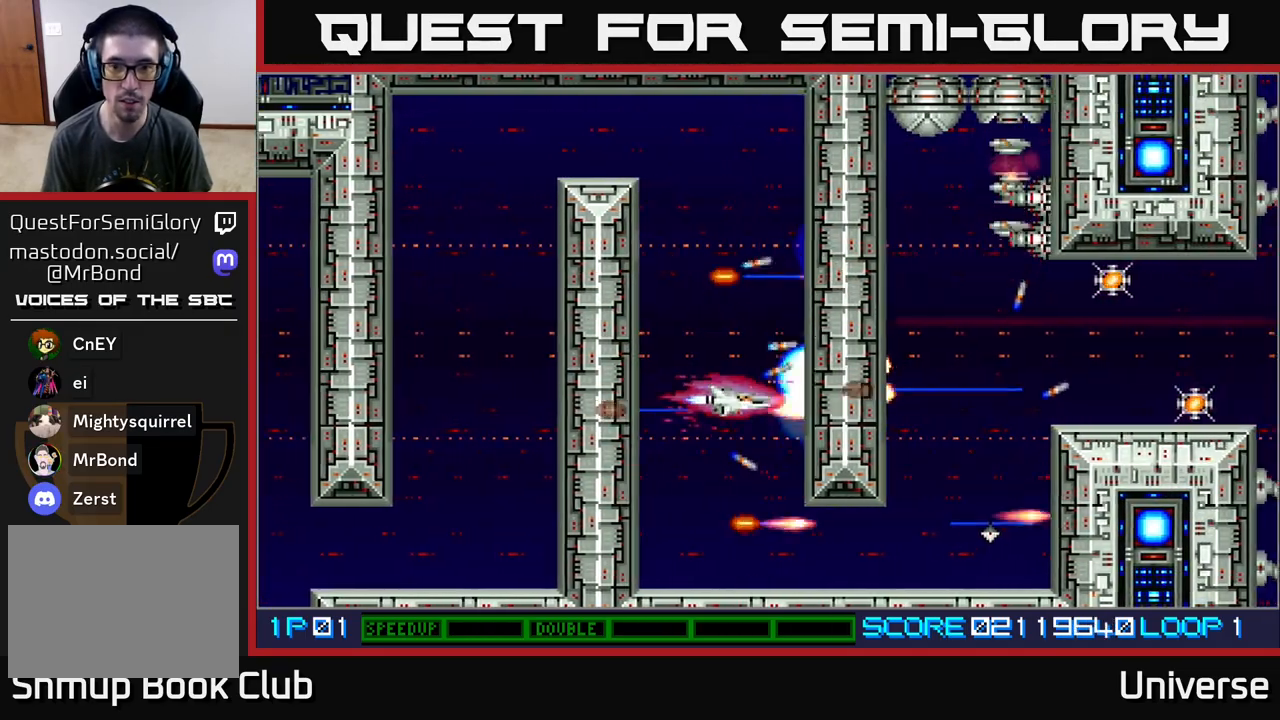
{"buttons": ["A", "DPAD_RIGHT"], "events": [[283, "DPAD_RIGHT", "down"], [367, "DPAD_DOWN", "up"]]}
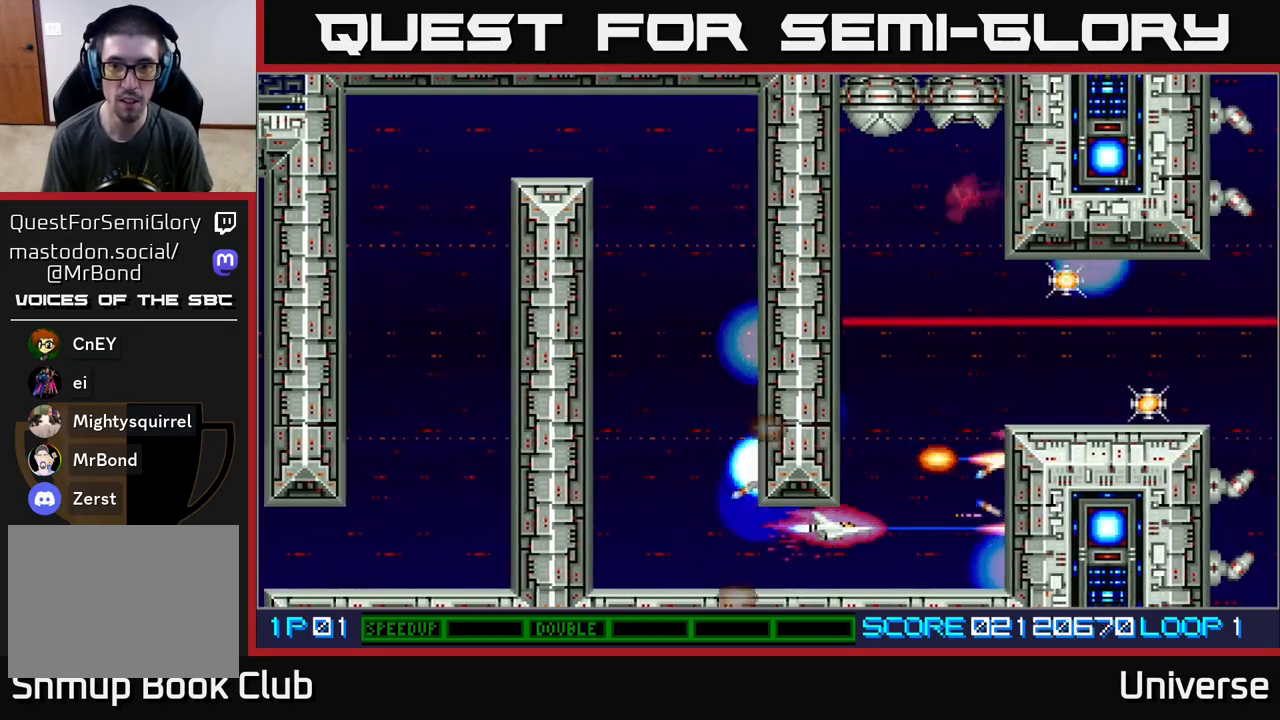
{"buttons": ["A"], "events": [[117, "DPAD_UP", "down"], [200, "DPAD_RIGHT", "up"], [467, "DPAD_UP", "up"]]}
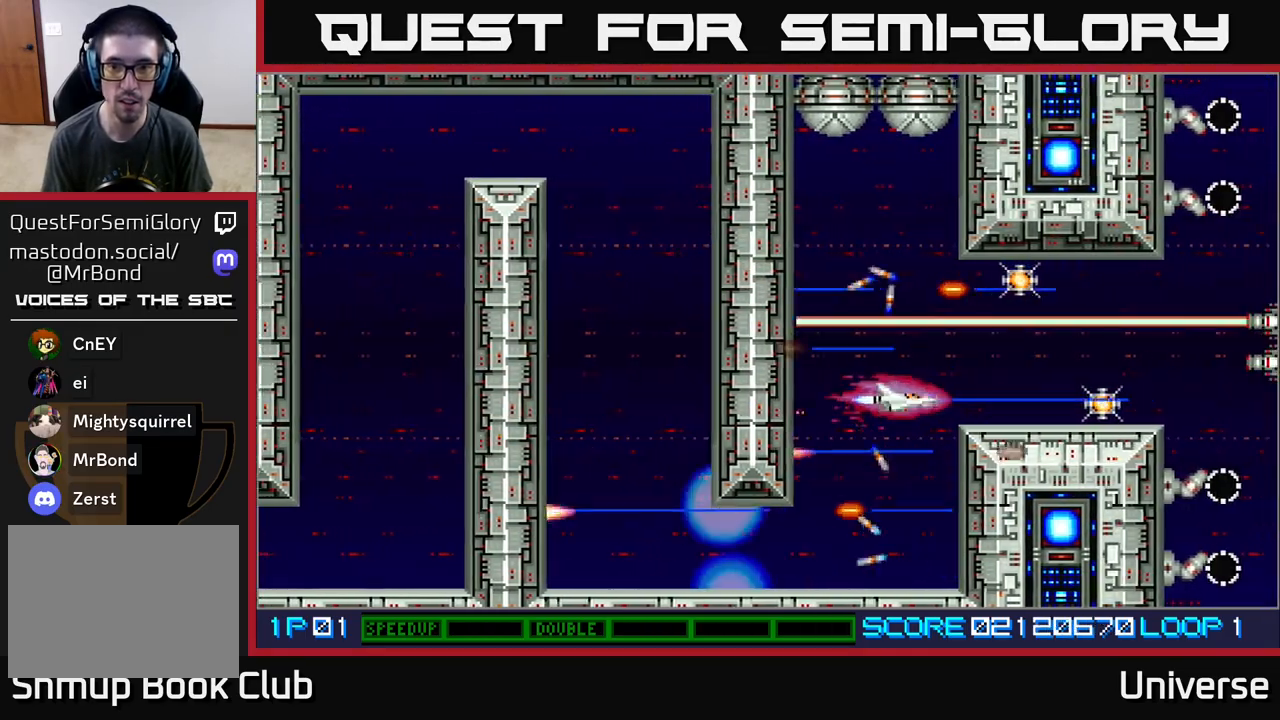
{"buttons": ["A", "DPAD_LEFT"], "events": [[433, "DPAD_LEFT", "down"]]}
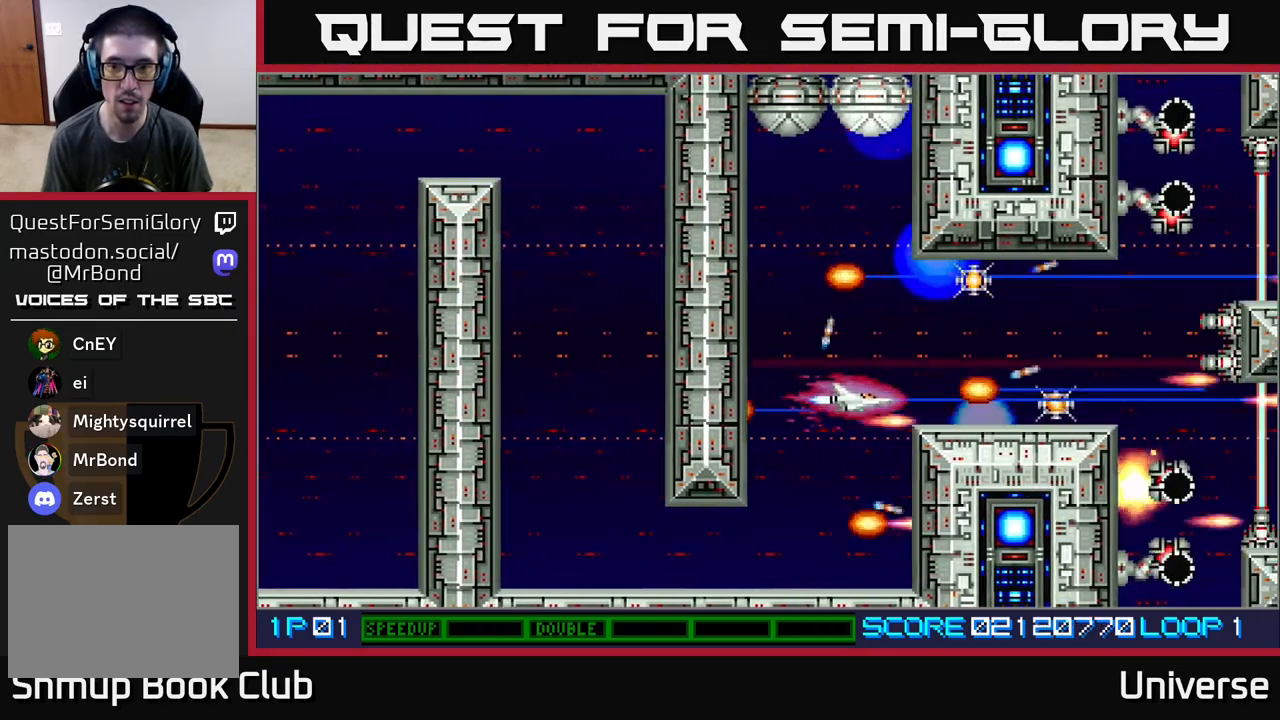
{"buttons": ["A", "DPAD_UP"], "events": [[67, "DPAD_UP", "down"], [150, "DPAD_LEFT", "up"]]}
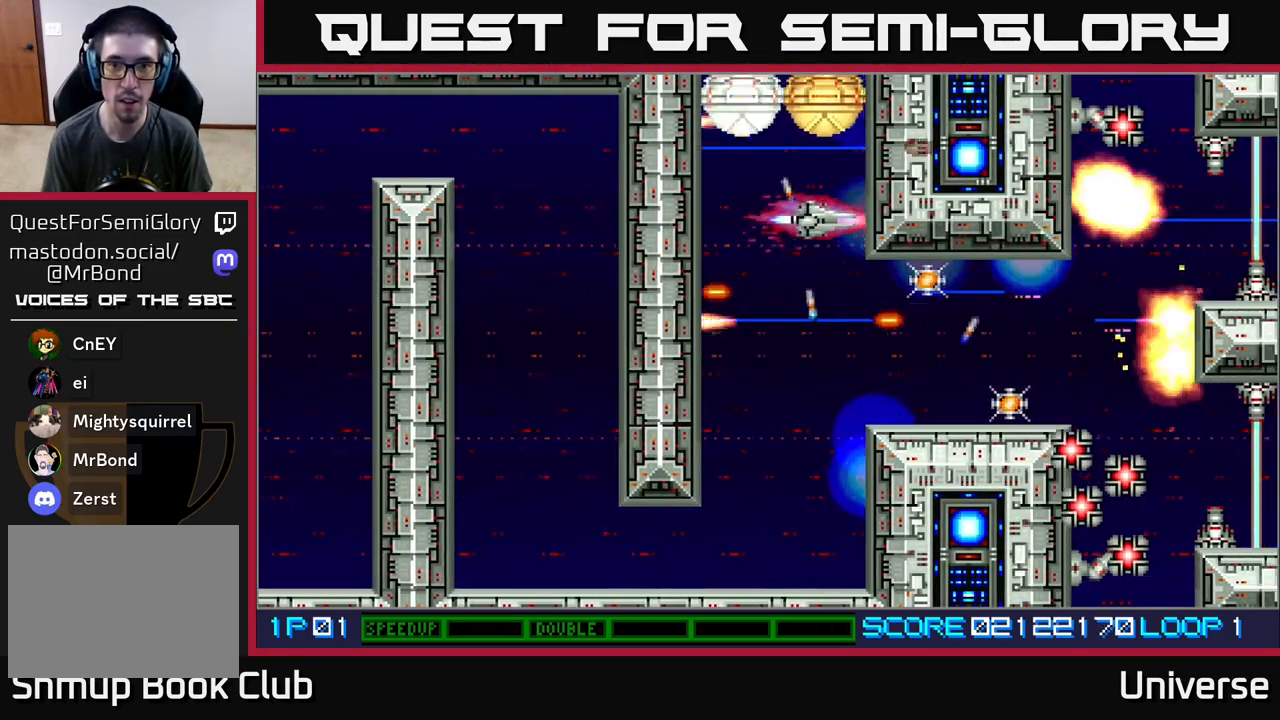
{"buttons": ["A", "DPAD_DOWN"], "events": [[67, "DPAD_LEFT", "down"], [117, "DPAD_UP", "up"], [167, "DPAD_DOWN", "down"], [183, "DPAD_LEFT", "up"], [333, "DPAD_DOWN", "up"], [433, "DPAD_DOWN", "down"]]}
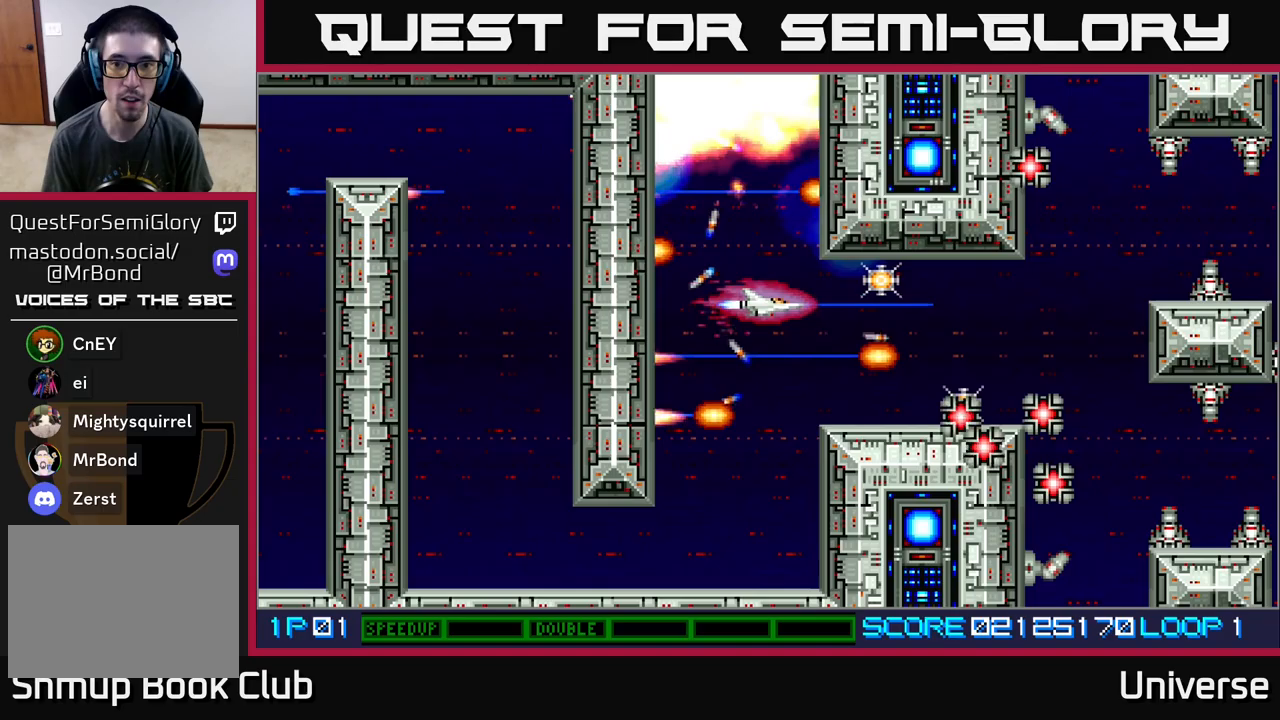
{"buttons": ["A", "DPAD_UP"], "events": [[67, "DPAD_RIGHT", "down"], [200, "DPAD_RIGHT", "up"], [233, "DPAD_DOWN", "up"], [400, "DPAD_UP", "down"]]}
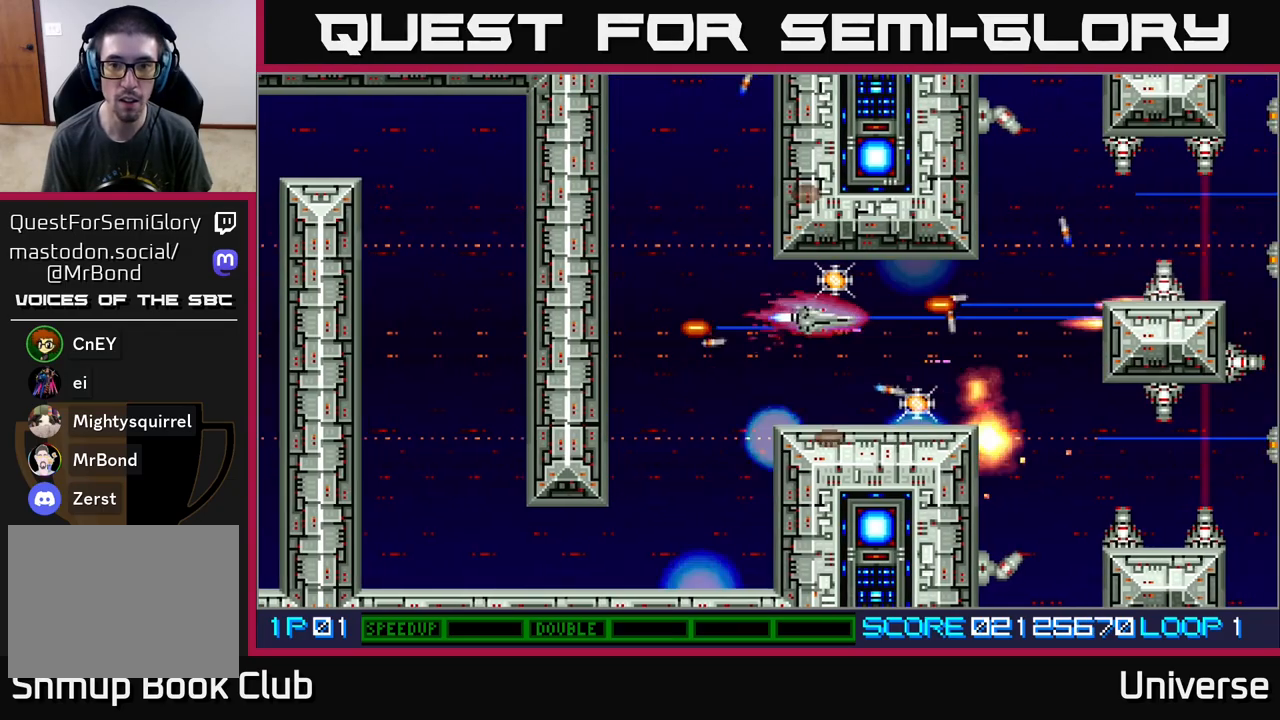
{"buttons": ["A", "DPAD_UP"], "events": [[83, "DPAD_RIGHT", "down"], [117, "DPAD_UP", "up"], [150, "DPAD_DOWN", "down"], [300, "DPAD_RIGHT", "up"], [433, "DPAD_RIGHT", "down"], [483, "DPAD_DOWN", "up"], [483, "DPAD_RIGHT", "up"], [500, "DPAD_UP", "down"]]}
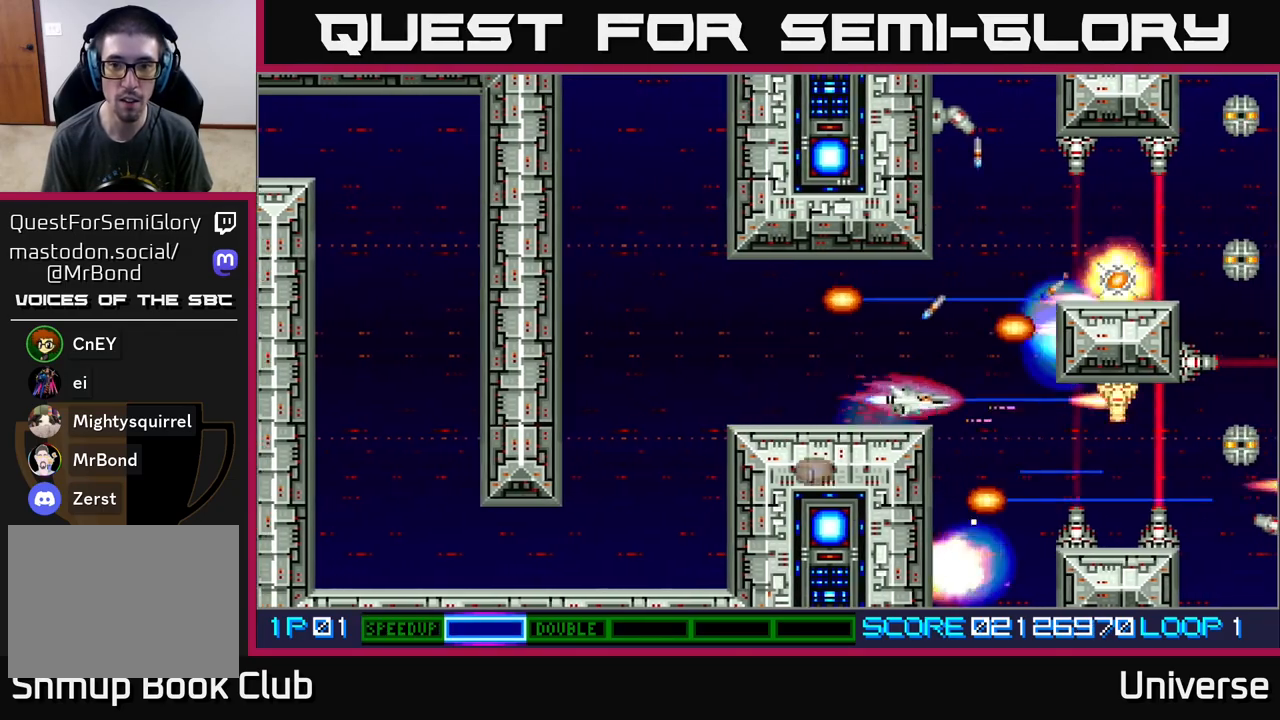
{"buttons": ["A", "DPAD_UP"], "events": [[83, "DPAD_RIGHT", "down"], [217, "DPAD_RIGHT", "up"]]}
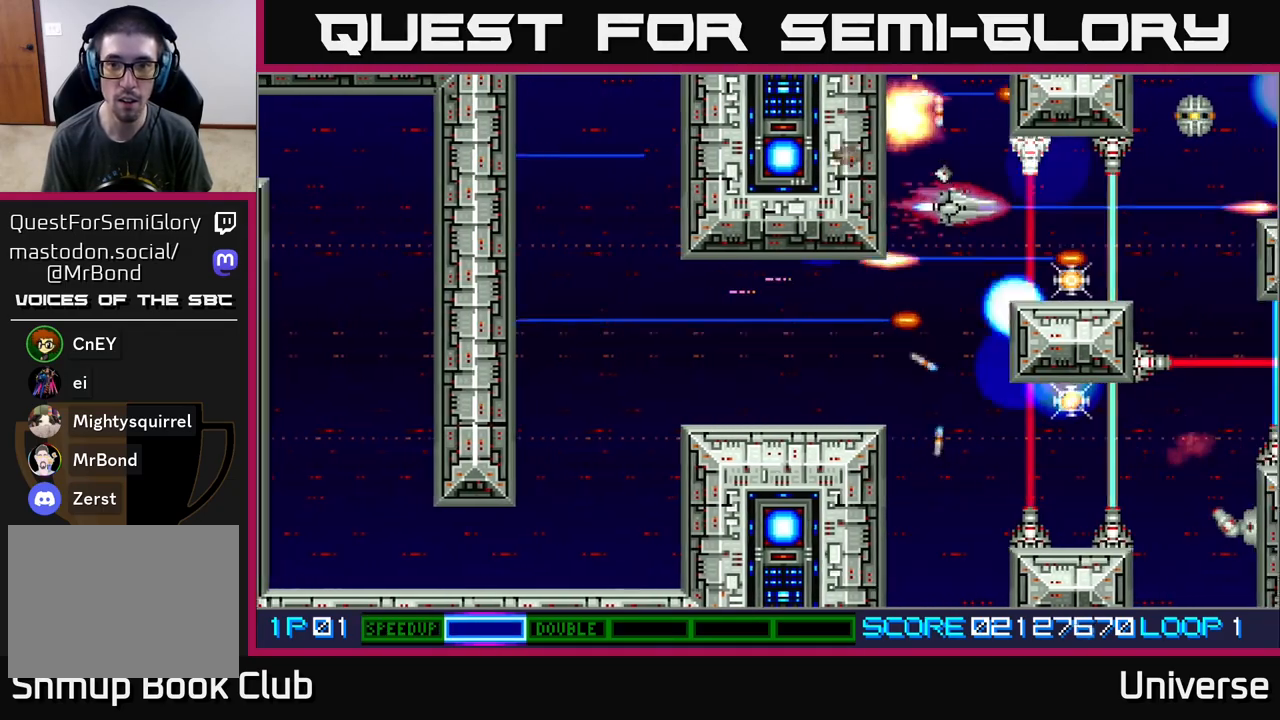
{"buttons": ["A", "DPAD_DOWN"], "events": [[117, "DPAD_UP", "up"], [133, "DPAD_DOWN", "down"]]}